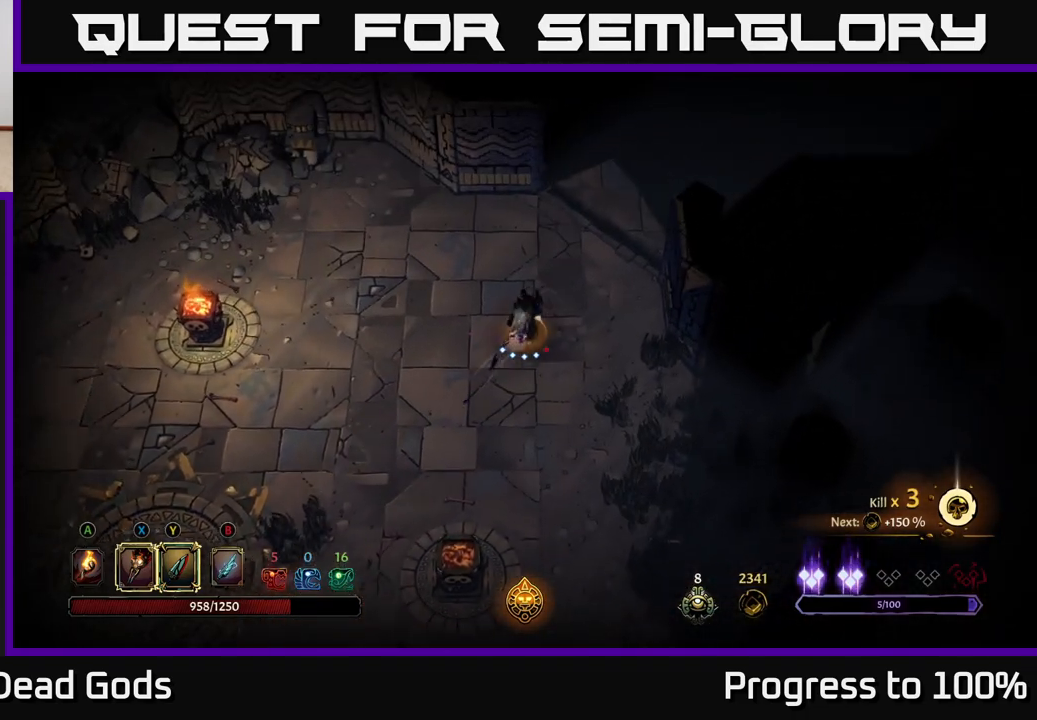
Gameplay with a controller (Xbox layout); each line is a JSON object with the inputs held at the frame after it. "events" lists button and stick changes between this image and that frame as [ms after this image, input, new state], when the widget could be followed in between.
{"buttons": [], "left_stick": "up-right", "right_stick": "center", "events": [[167, "left_stick", "up-right"], [300, "R2", "down"], [433, "R2", "up"]]}
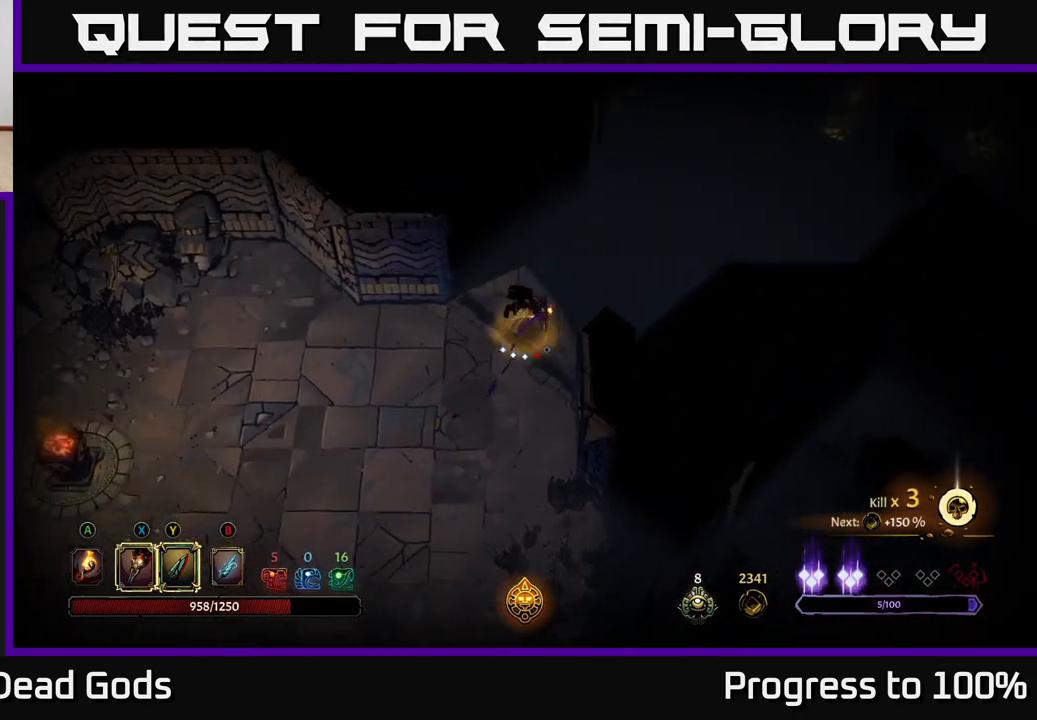
{"buttons": [], "left_stick": "up-right", "right_stick": "center", "events": [[417, "A", "down"], [467, "A", "up"]]}
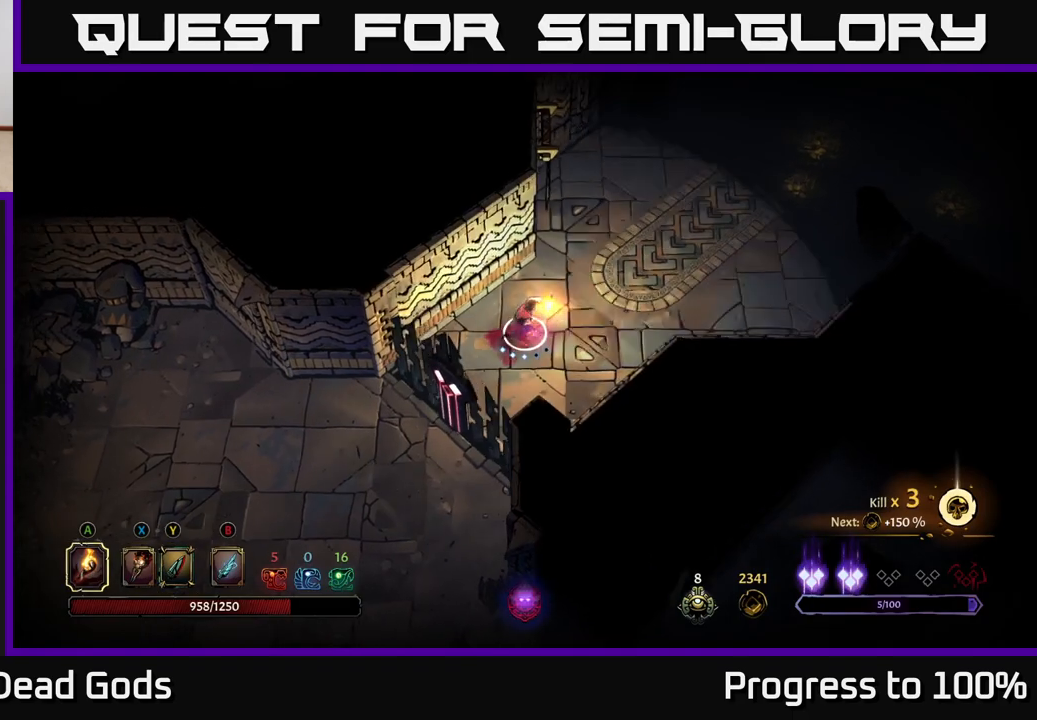
{"buttons": [], "left_stick": "up-right", "right_stick": "center", "events": []}
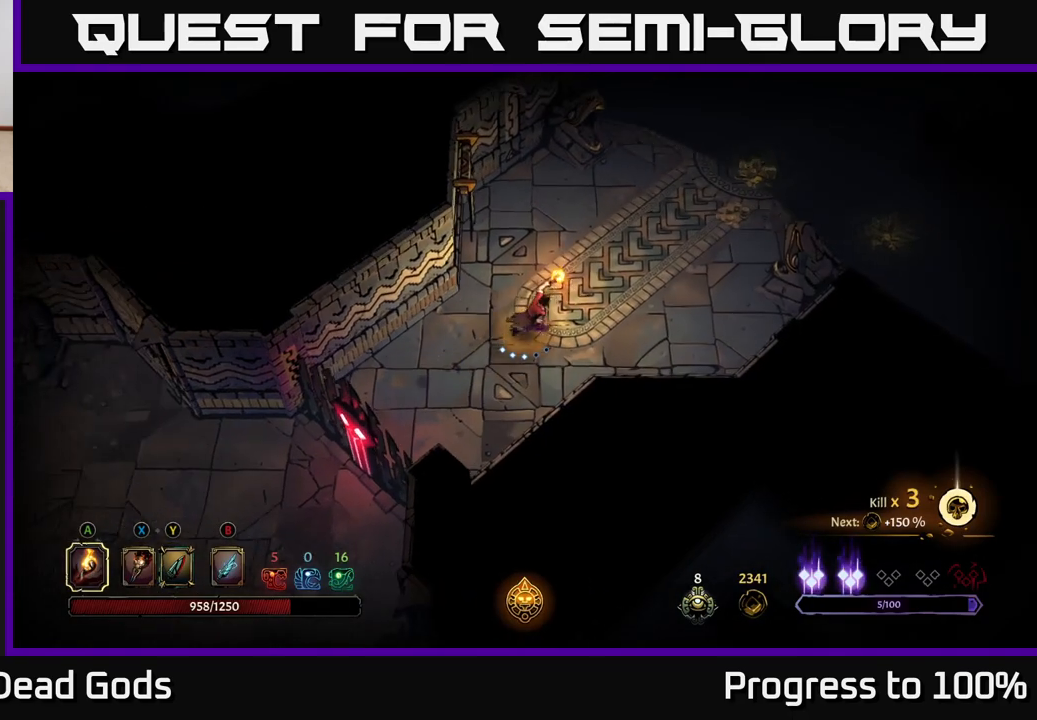
{"buttons": [], "left_stick": "up-right", "right_stick": "center", "events": []}
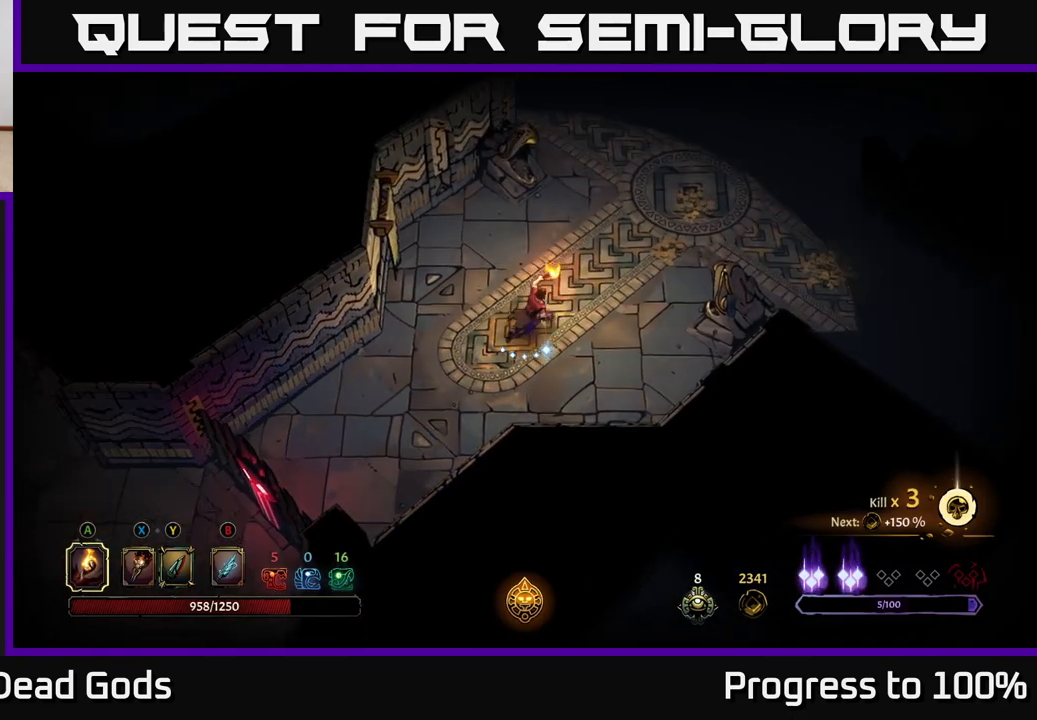
{"buttons": [], "left_stick": "up-right", "right_stick": "center", "events": []}
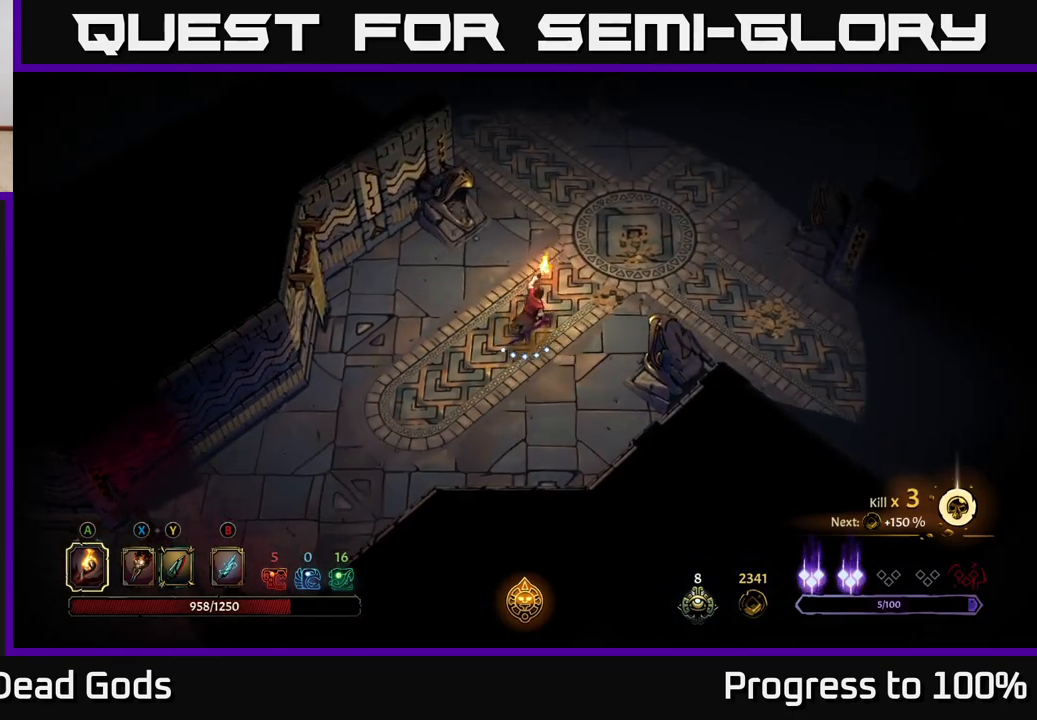
{"buttons": [], "left_stick": "up-right", "right_stick": "center", "events": []}
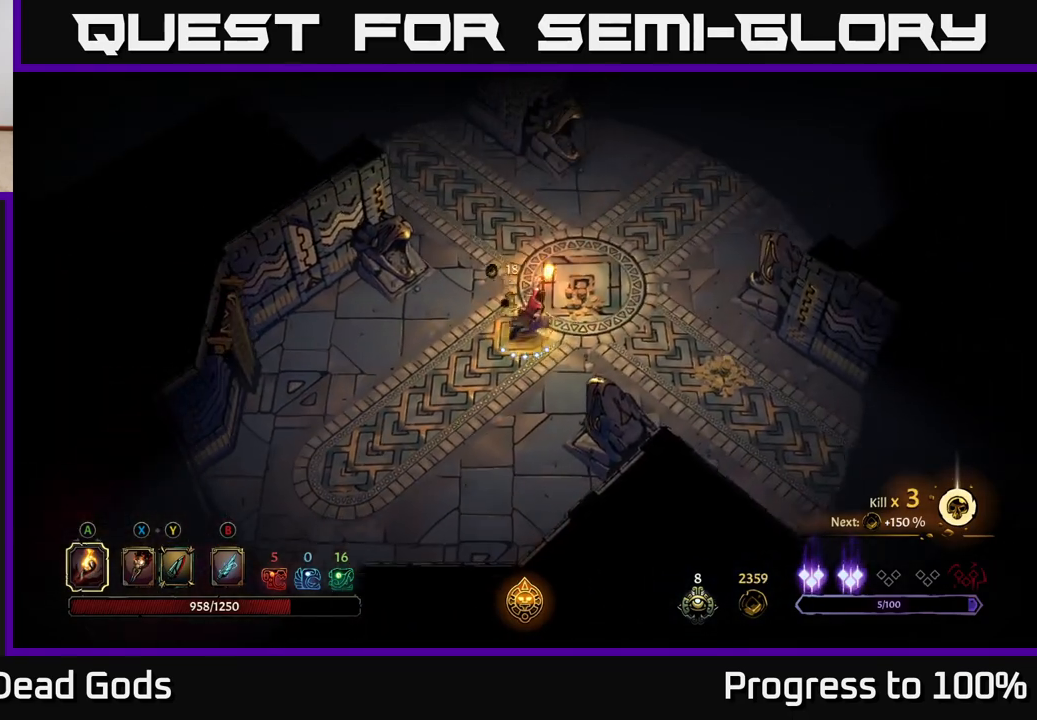
{"buttons": ["R2"], "left_stick": "down-right", "right_stick": "center", "events": [[167, "left_stick", "right"], [267, "left_stick", "down-right"], [317, "R2", "down"]]}
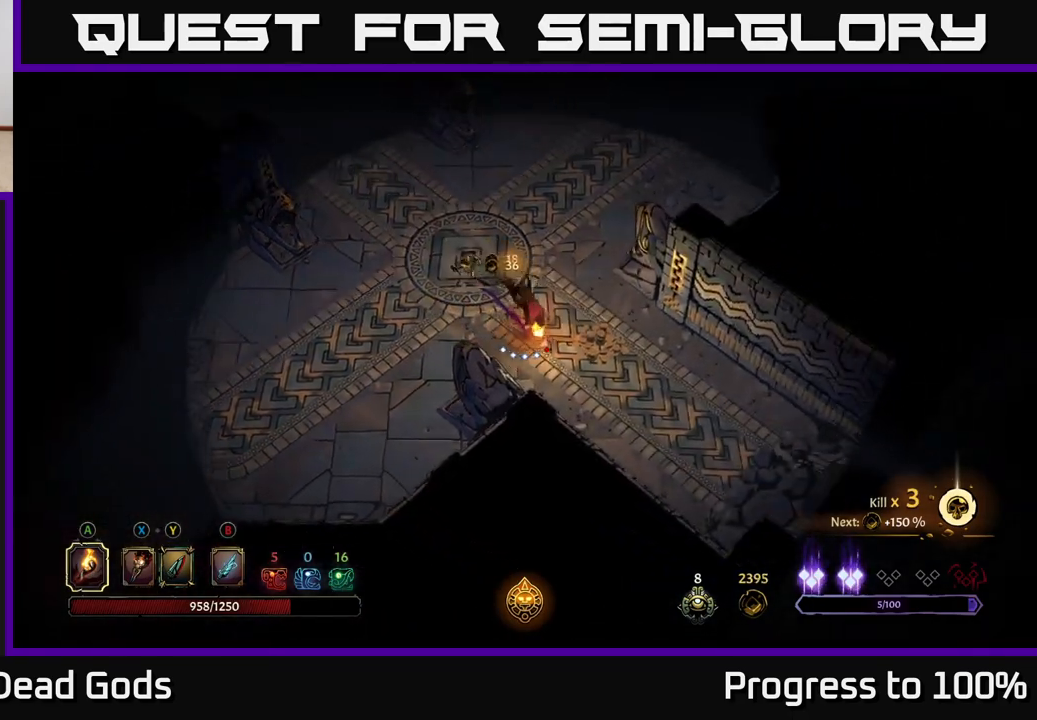
{"buttons": [], "left_stick": "up-left", "right_stick": "center", "events": [[50, "R2", "up"], [67, "left_stick", "center"], [200, "left_stick", "down"], [250, "left_stick", "down-right"], [467, "left_stick", "up-left"]]}
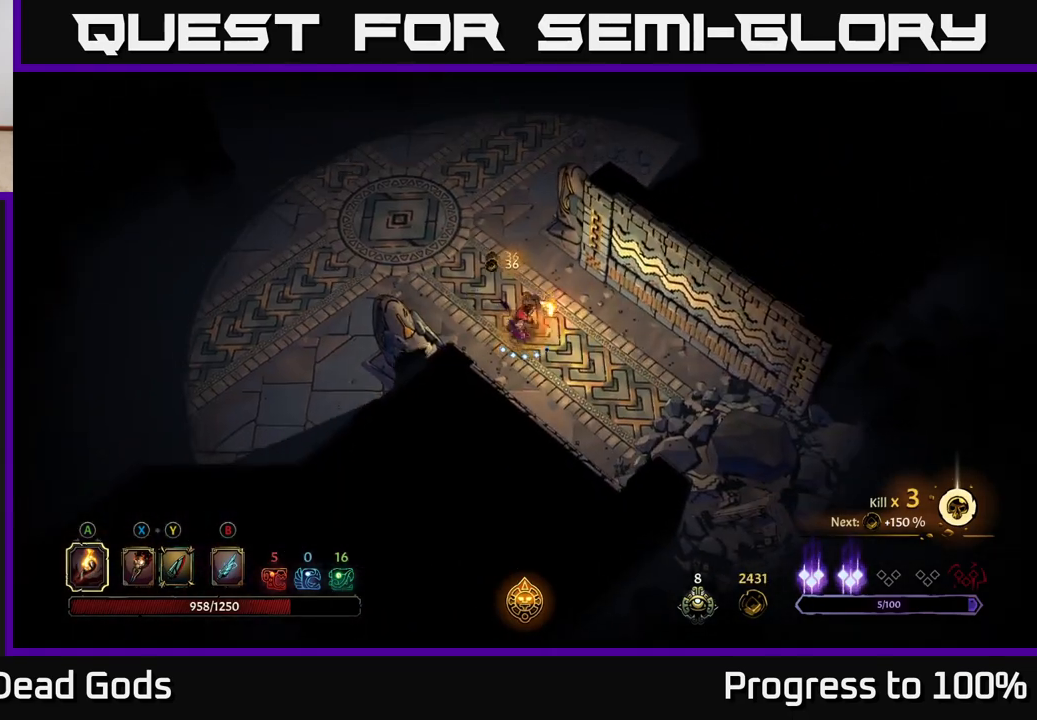
{"buttons": ["R2"], "left_stick": "up", "right_stick": "center", "events": [[233, "left_stick", "up"], [367, "R2", "down"]]}
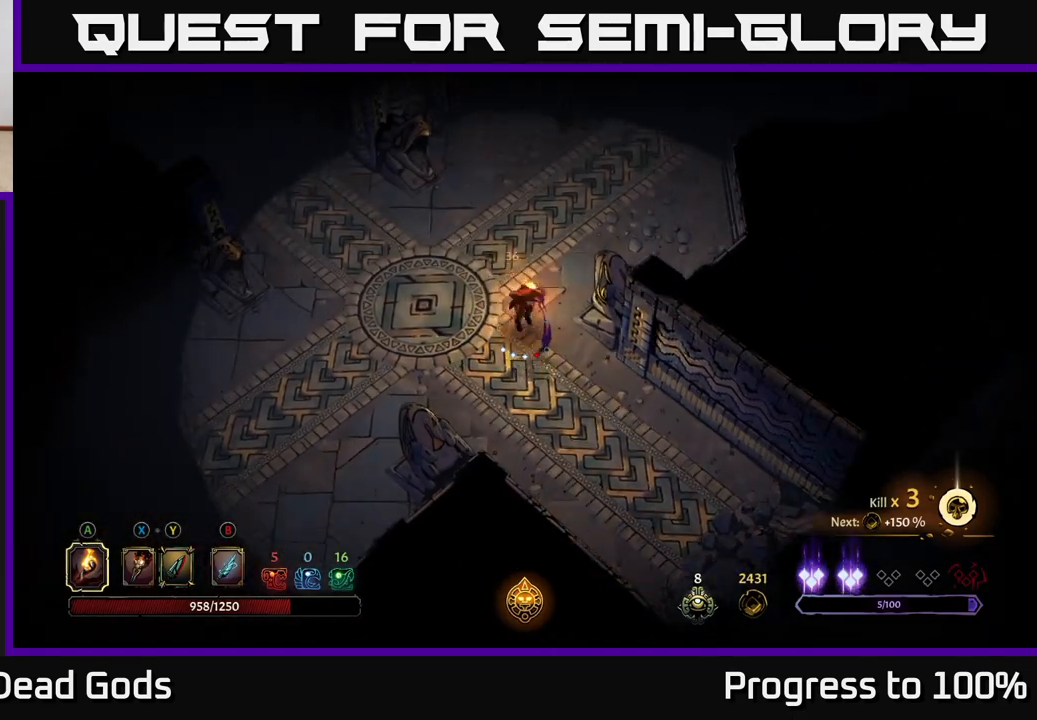
{"buttons": [], "left_stick": "up", "right_stick": "center", "events": [[33, "R2", "up"], [117, "left_stick", "center"], [383, "left_stick", "up-left"], [450, "left_stick", "up"]]}
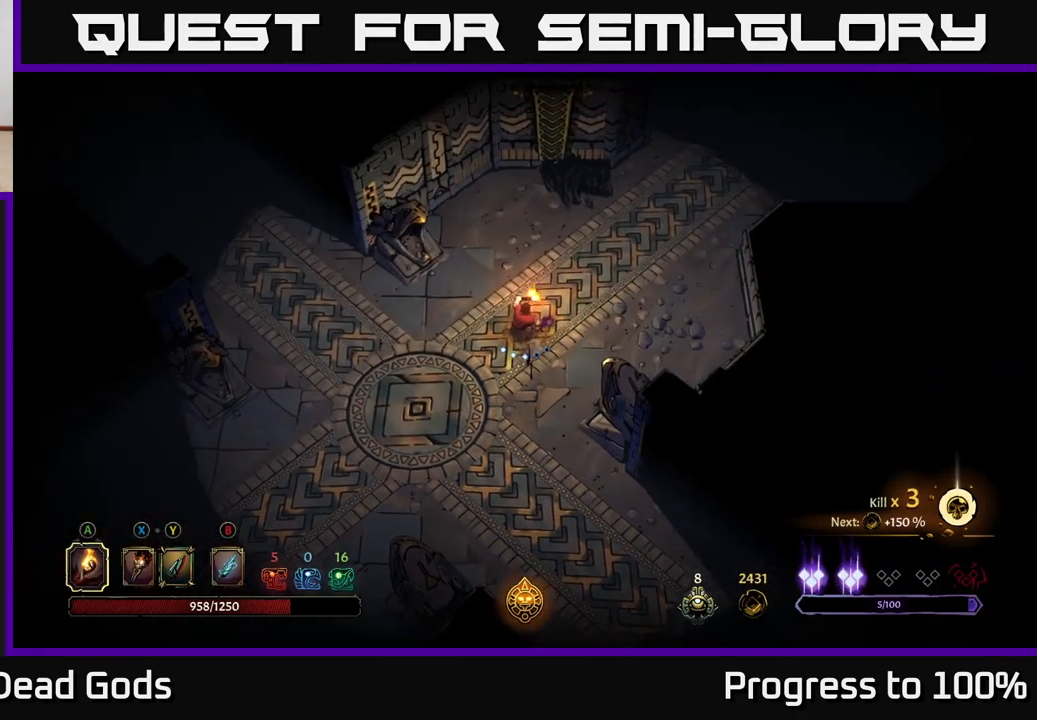
{"buttons": [], "left_stick": "left", "right_stick": "center", "events": [[333, "left_stick", "up-left"], [483, "left_stick", "left"]]}
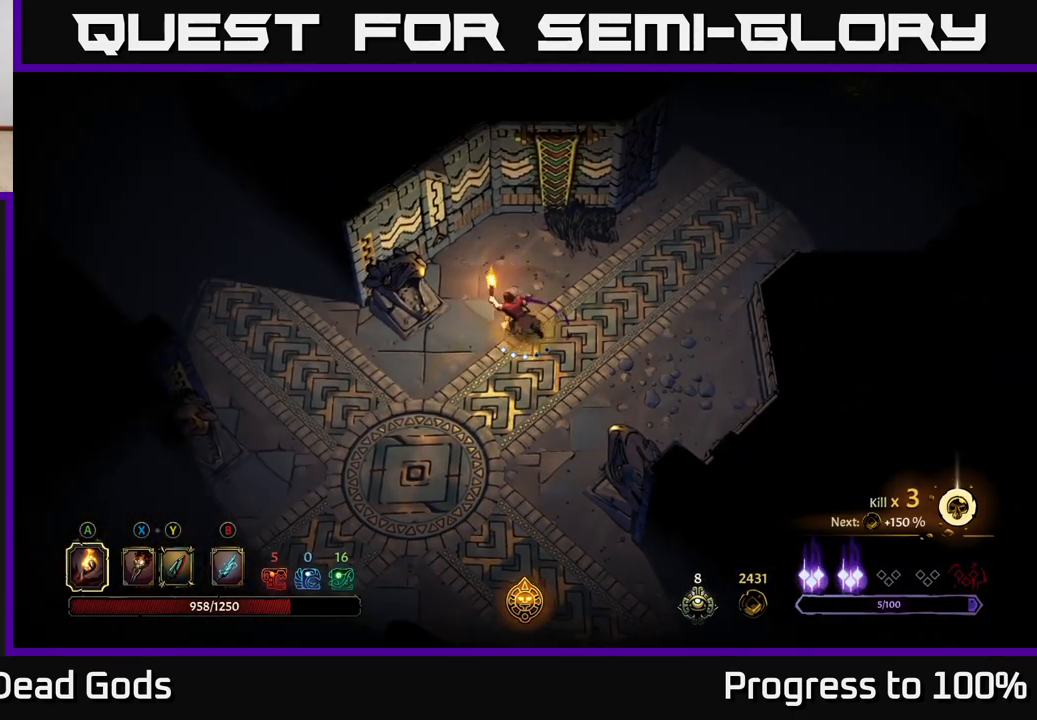
{"buttons": ["R2"], "left_stick": "left", "right_stick": "center", "events": [[383, "R2", "down"]]}
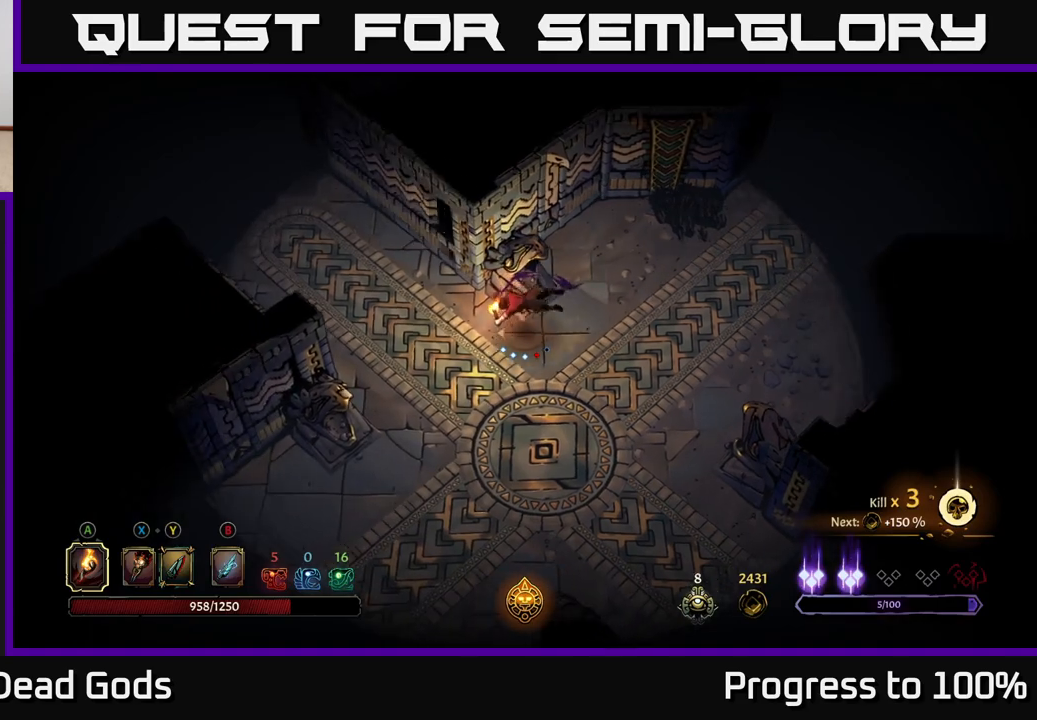
{"buttons": ["R2"], "left_stick": "up-left", "right_stick": "center", "events": [[50, "left_stick", "up-left"], [83, "R2", "up"], [433, "R2", "down"]]}
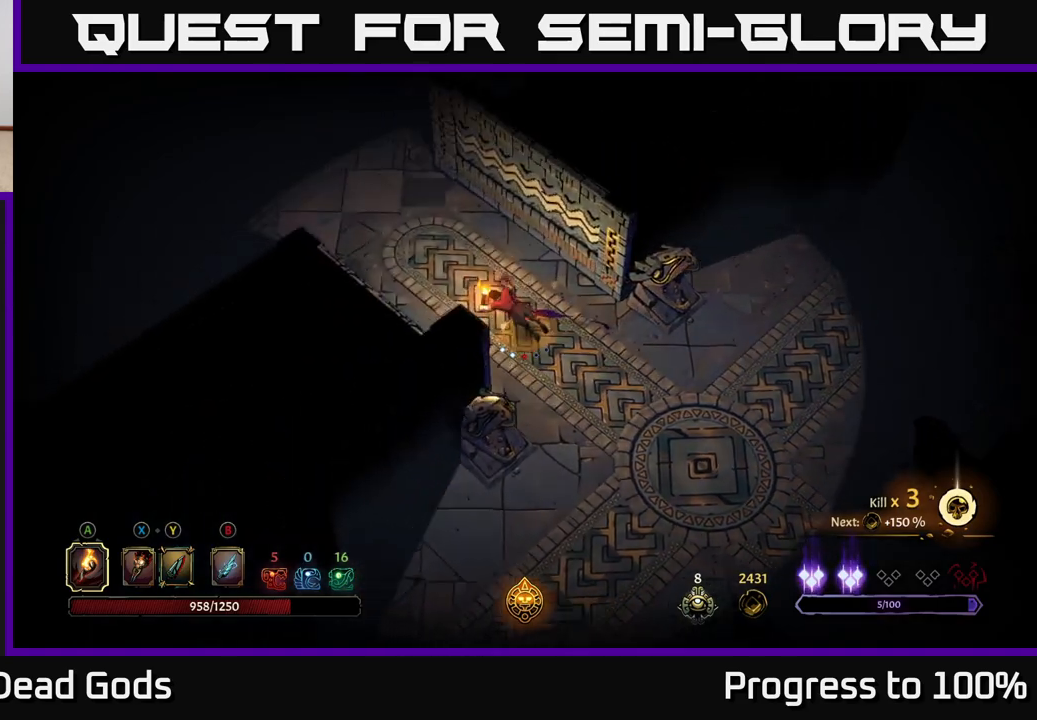
{"buttons": [], "left_stick": "up-left", "right_stick": "center", "events": [[267, "R2", "up"]]}
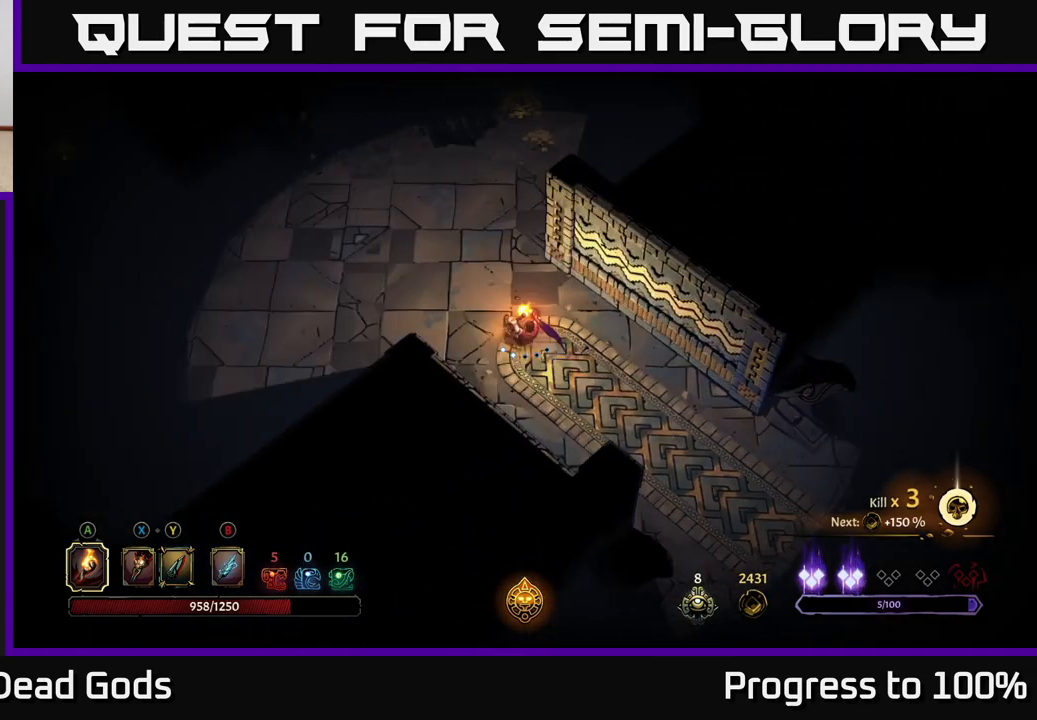
{"buttons": [], "left_stick": "up-left", "right_stick": "center", "events": []}
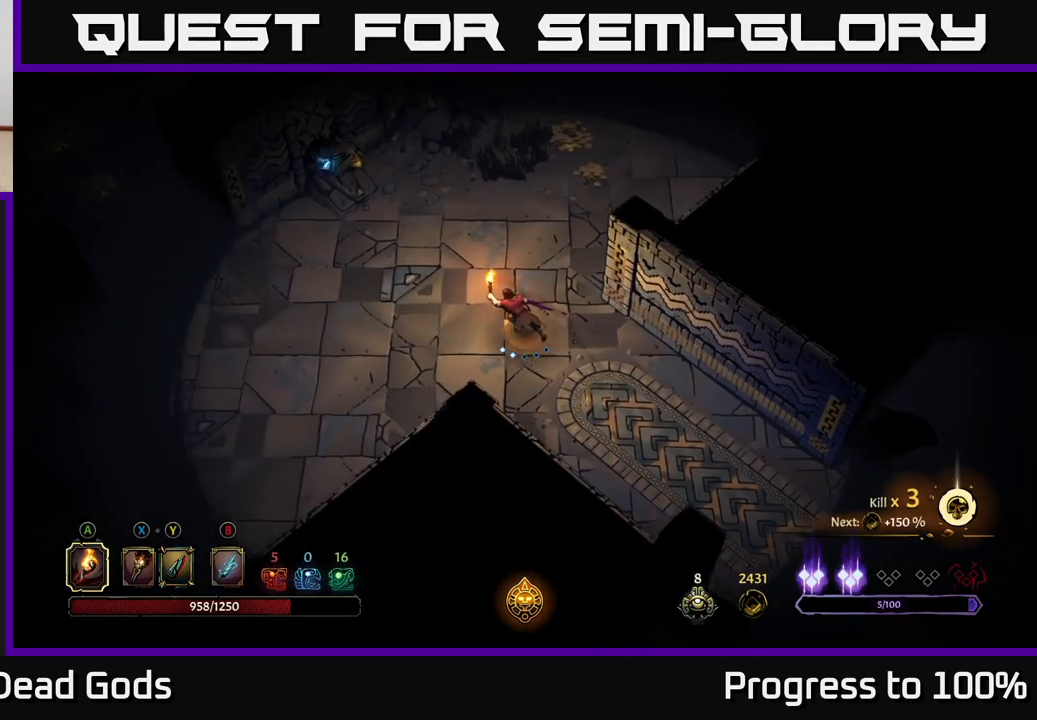
{"buttons": [], "left_stick": "up-right", "right_stick": "center", "events": [[150, "left_stick", "up"], [300, "left_stick", "up-left"], [500, "left_stick", "up-right"]]}
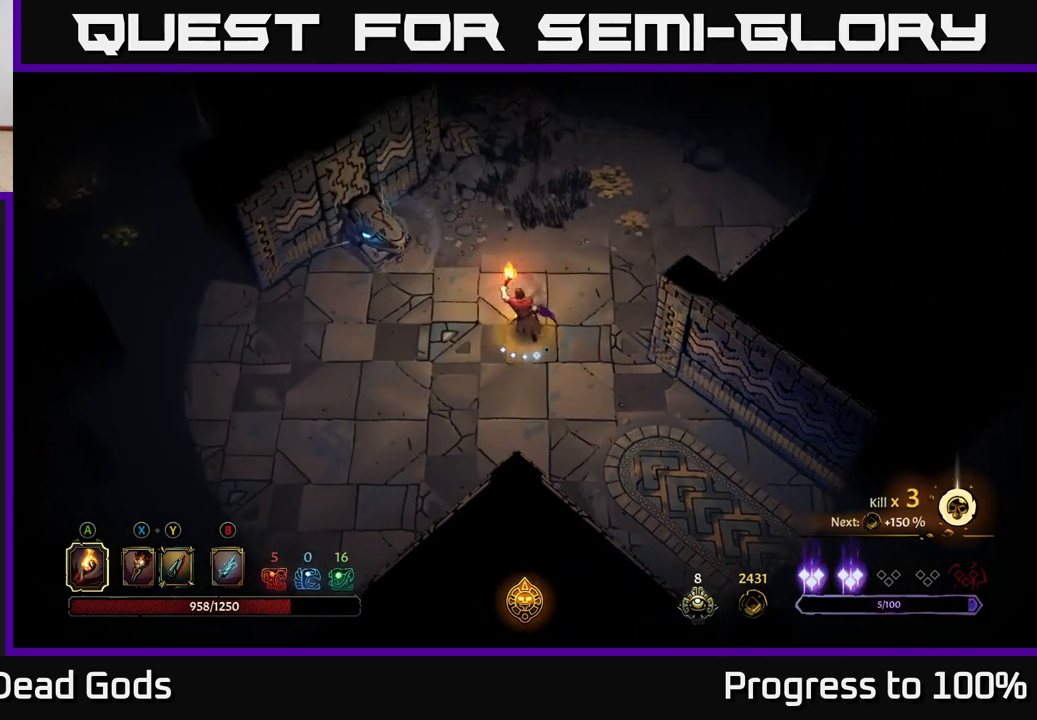
{"buttons": [], "left_stick": "up", "right_stick": "center", "events": [[317, "R2", "down"], [417, "left_stick", "up"], [450, "R2", "up"]]}
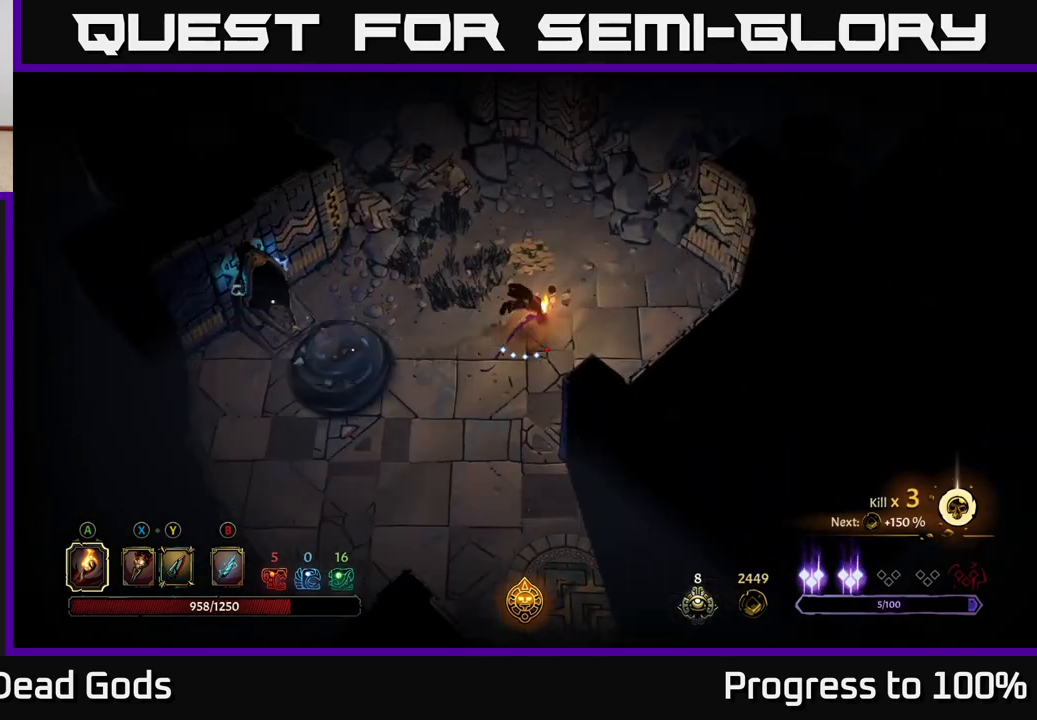
{"buttons": [], "left_stick": "left", "right_stick": "center", "events": [[33, "left_stick", "up-left"], [183, "left_stick", "left"]]}
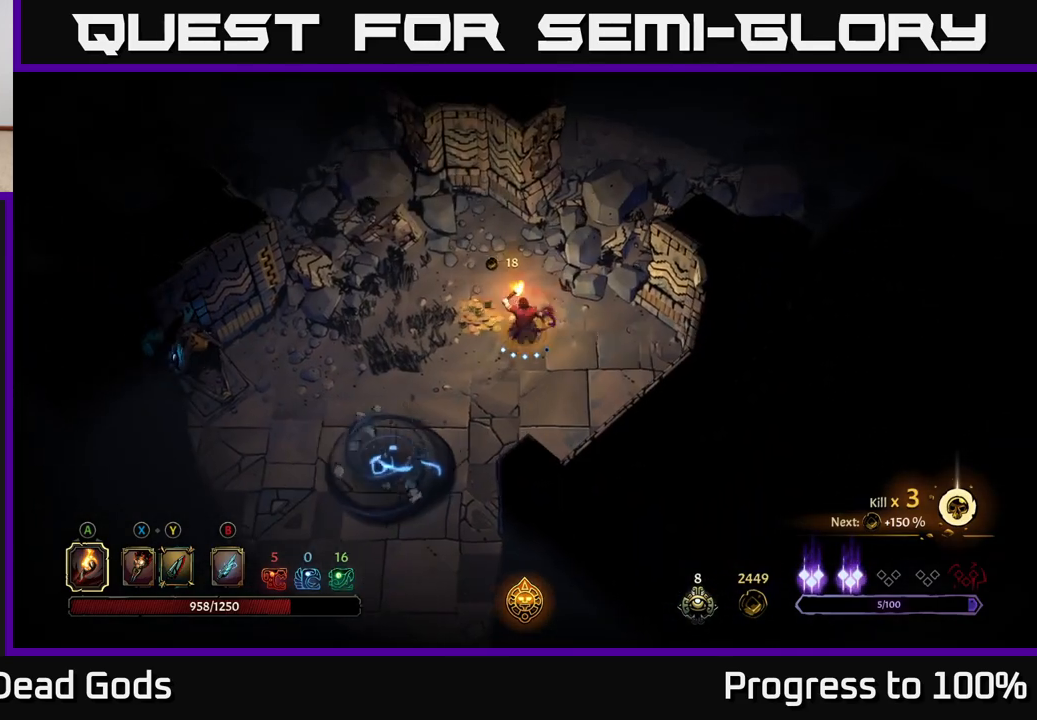
{"buttons": [], "left_stick": "down-left", "right_stick": "center", "events": [[167, "left_stick", "down-left"]]}
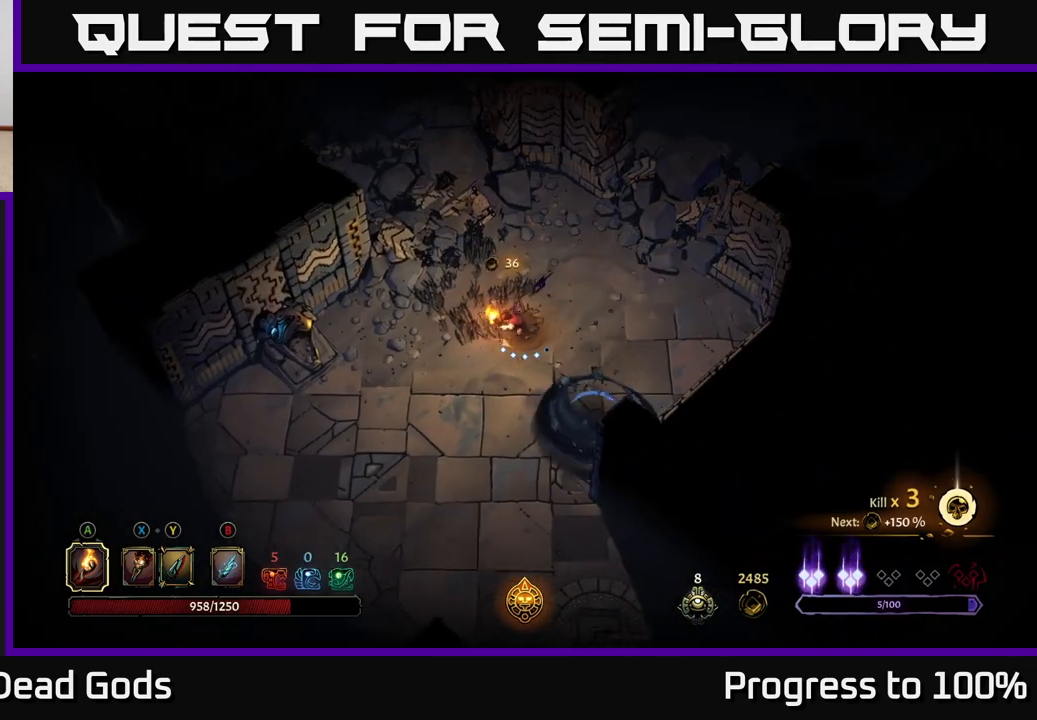
{"buttons": [], "left_stick": "left", "right_stick": "center", "events": [[317, "left_stick", "left"]]}
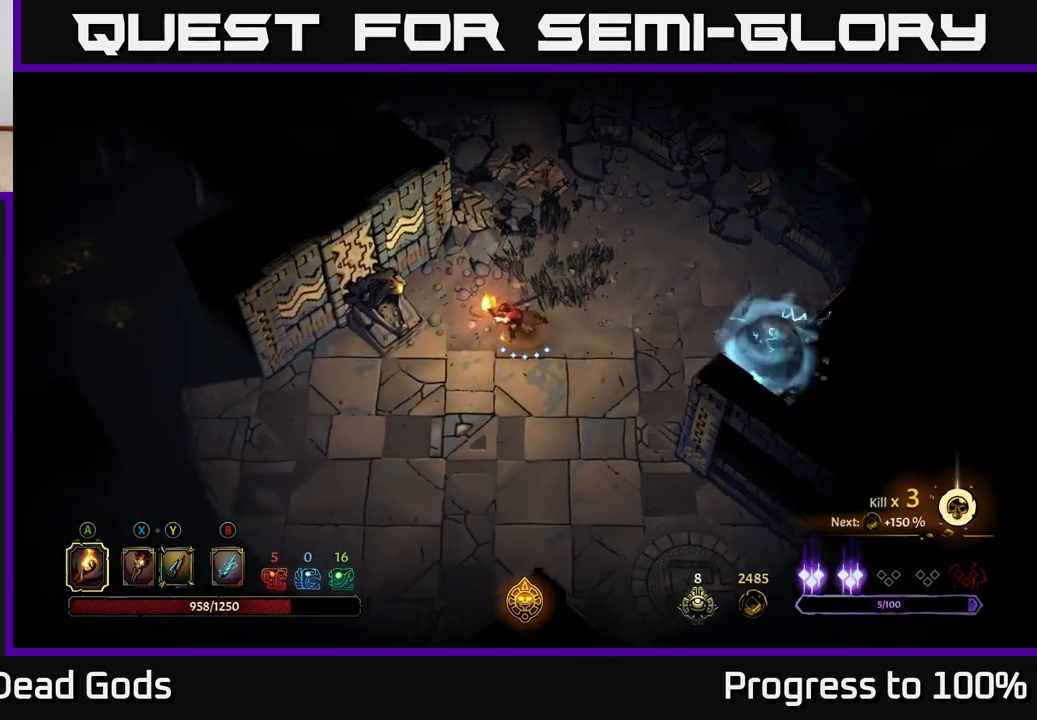
{"buttons": [], "left_stick": "left", "right_stick": "center", "events": [[50, "left_stick", "down-left"], [483, "left_stick", "left"]]}
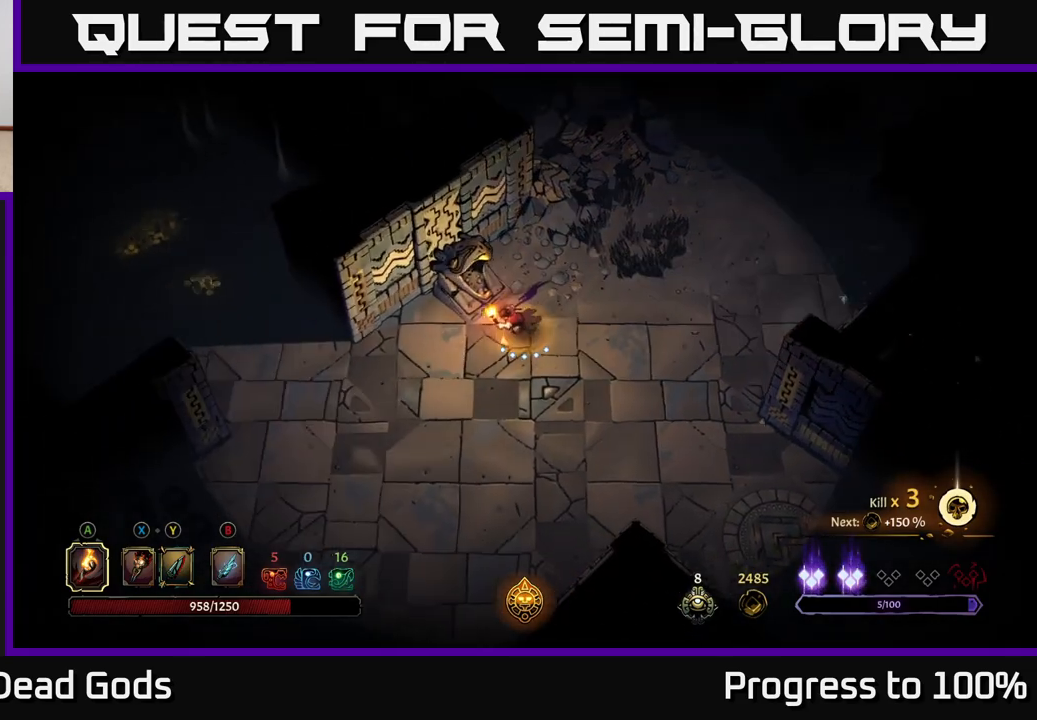
{"buttons": [], "left_stick": "center", "right_stick": "center", "events": [[233, "R2", "down"], [433, "R2", "up"], [450, "left_stick", "center"]]}
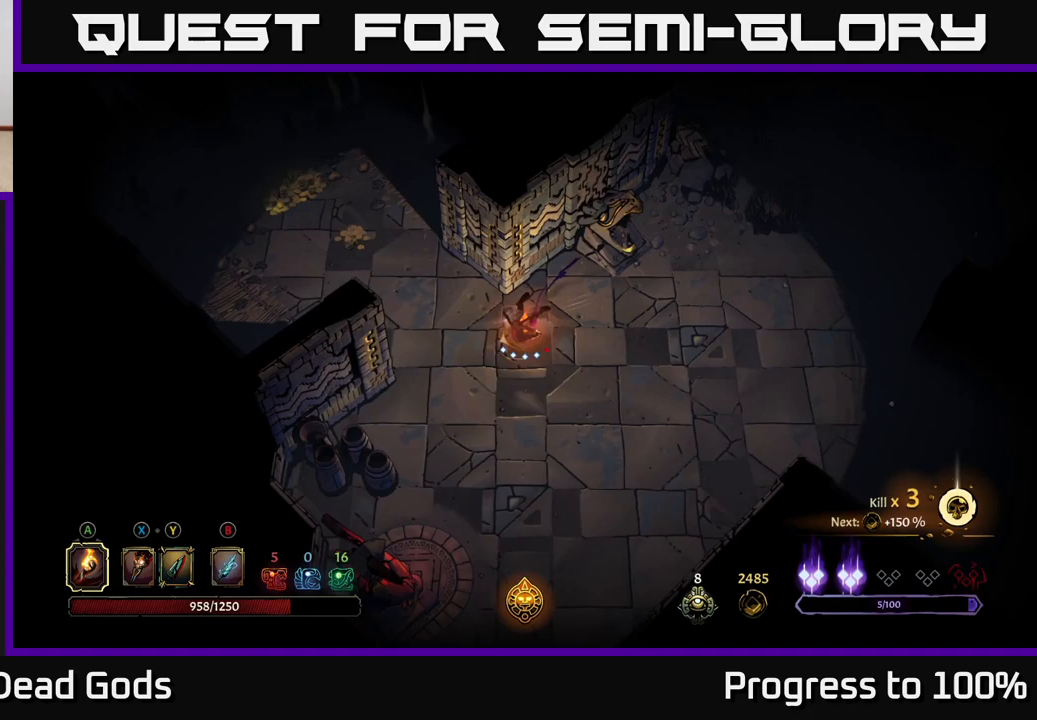
{"buttons": ["R2"], "left_stick": "up-left", "right_stick": "center", "events": [[117, "left_stick", "up-left"], [283, "R2", "down"]]}
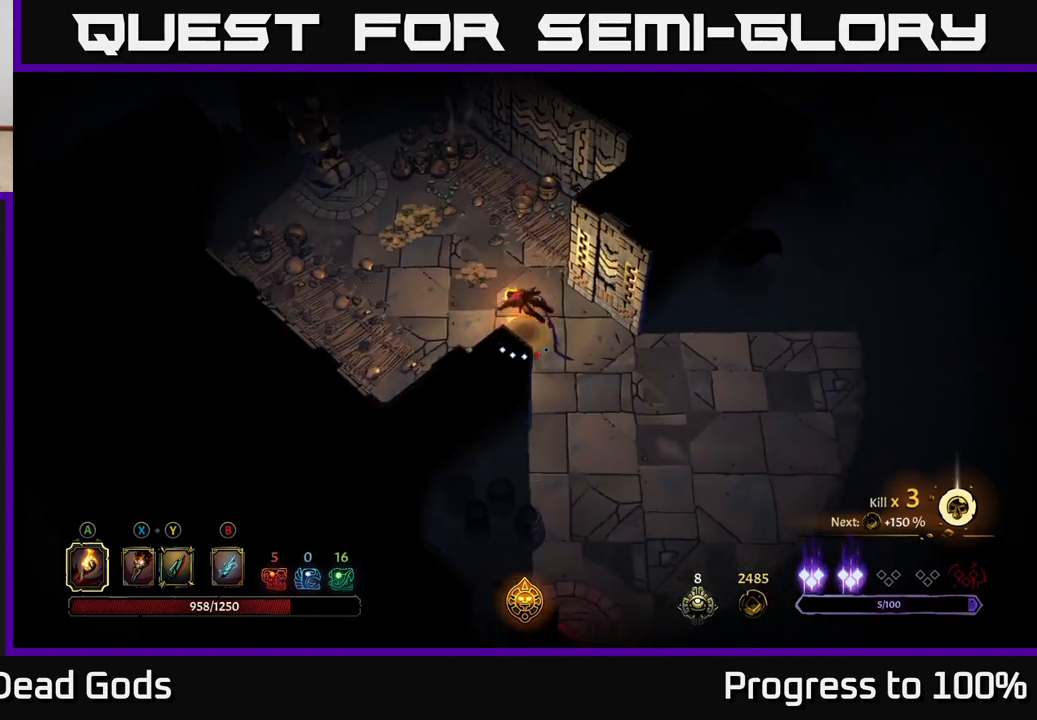
{"buttons": [], "left_stick": "up-left", "right_stick": "center", "events": [[67, "R2", "up"], [133, "left_stick", "up"], [283, "left_stick", "up-left"]]}
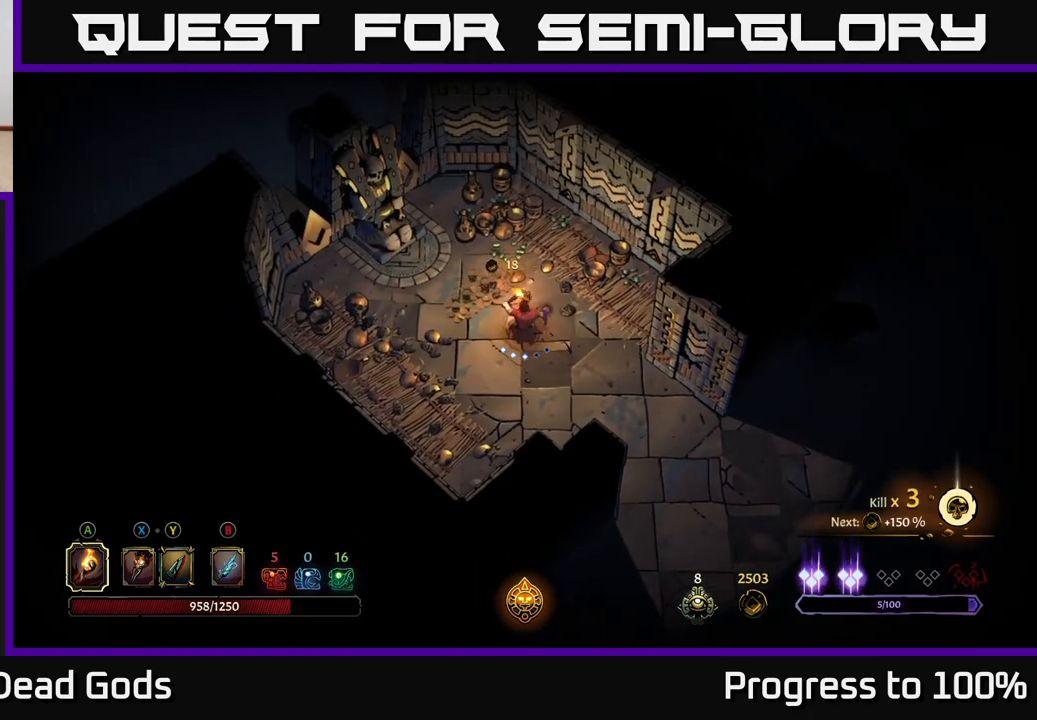
{"buttons": [], "left_stick": "down", "right_stick": "center", "events": [[183, "left_stick", "up-right"], [233, "left_stick", "down-right"], [350, "left_stick", "down"]]}
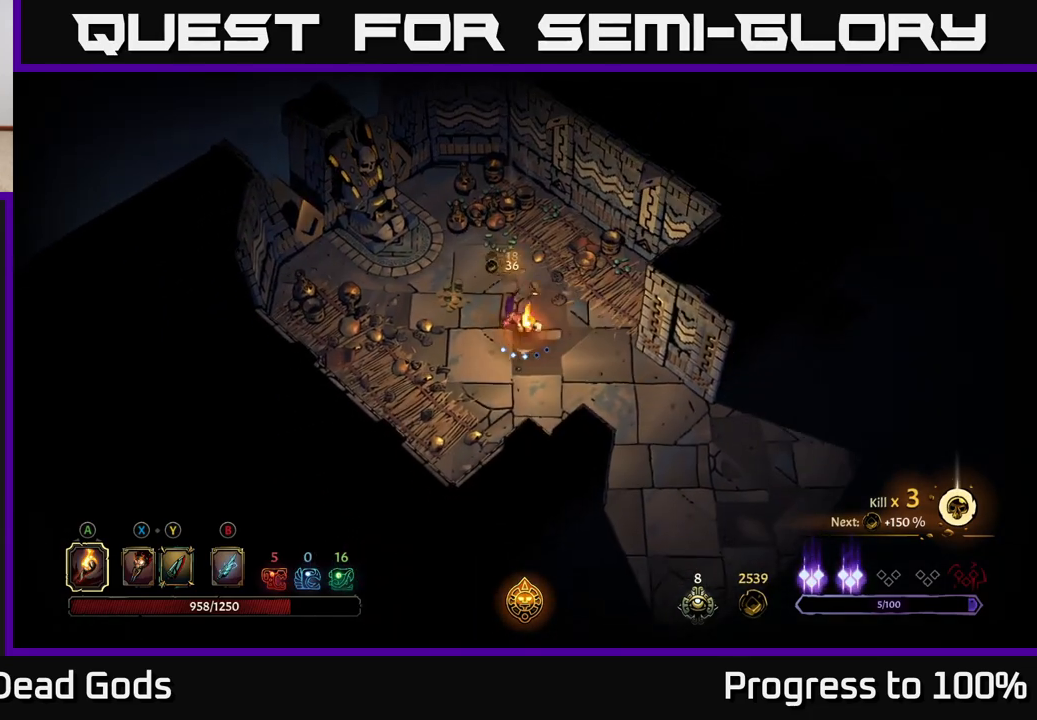
{"buttons": [], "left_stick": "down-right", "right_stick": "center", "events": [[50, "left_stick", "left"], [100, "left_stick", "up-left"], [350, "left_stick", "right"], [400, "left_stick", "down-right"]]}
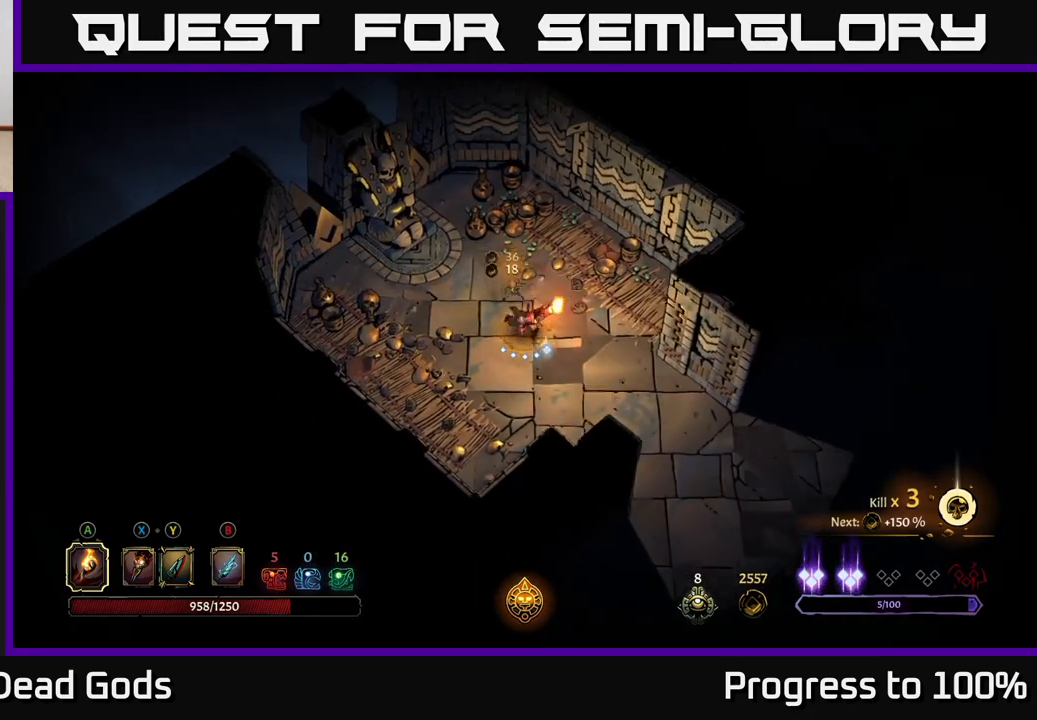
{"buttons": [], "left_stick": "down-right", "right_stick": "center", "events": [[283, "R2", "down"], [450, "R2", "up"]]}
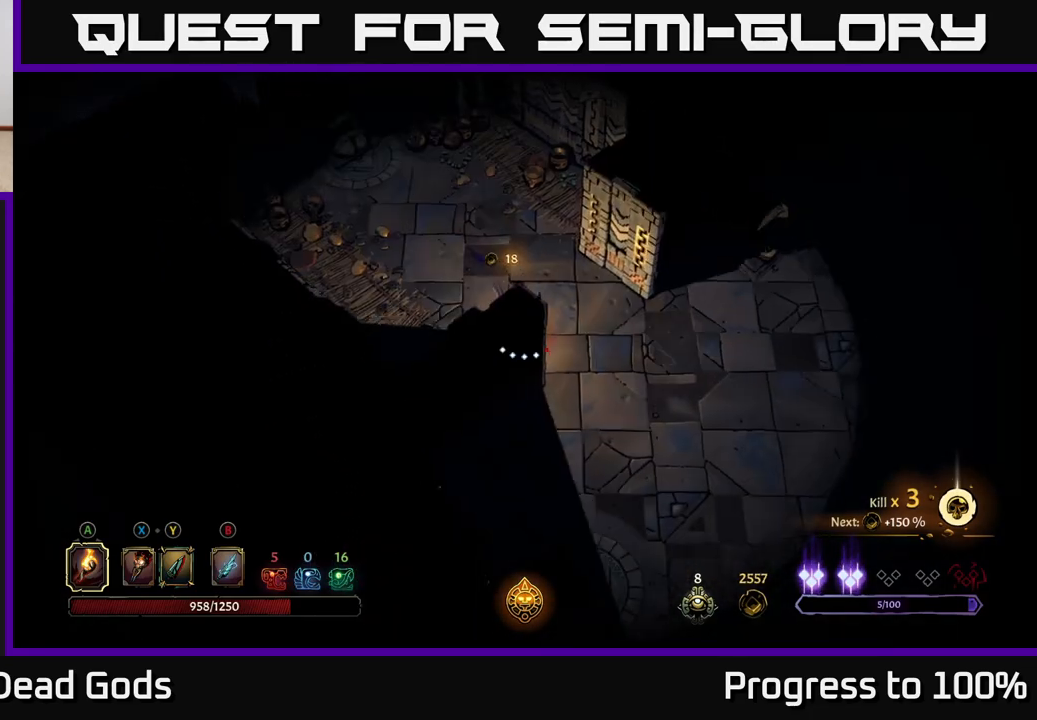
{"buttons": [], "left_stick": "down", "right_stick": "center", "events": [[83, "left_stick", "center"], [217, "left_stick", "down"]]}
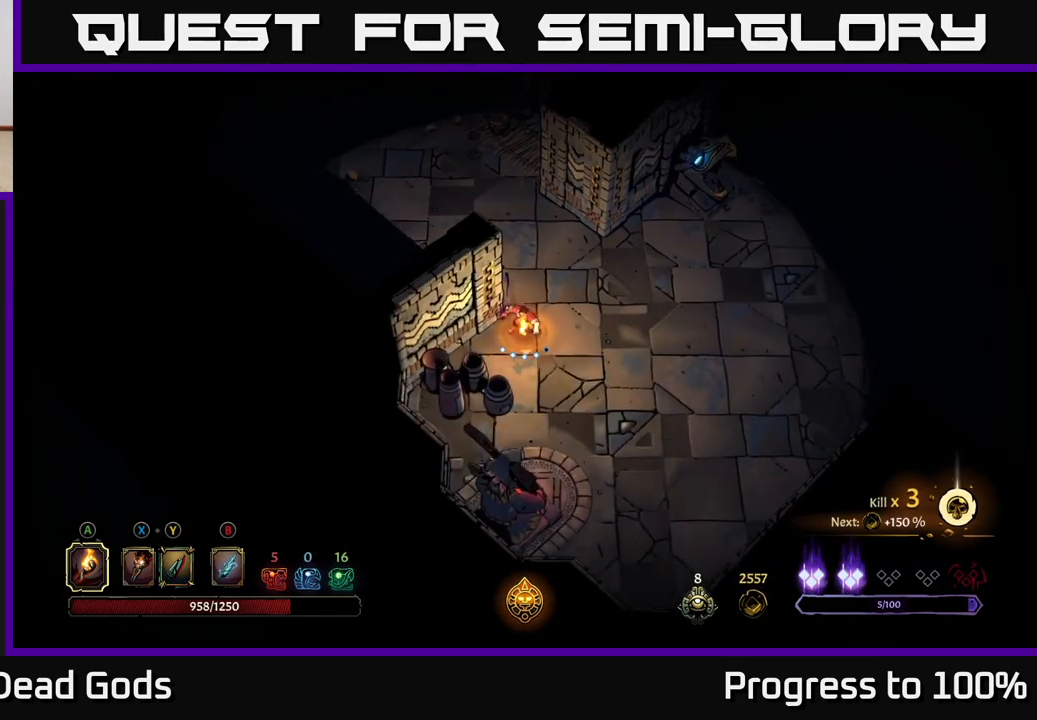
{"buttons": [], "left_stick": "right", "right_stick": "center", "events": [[233, "left_stick", "right"]]}
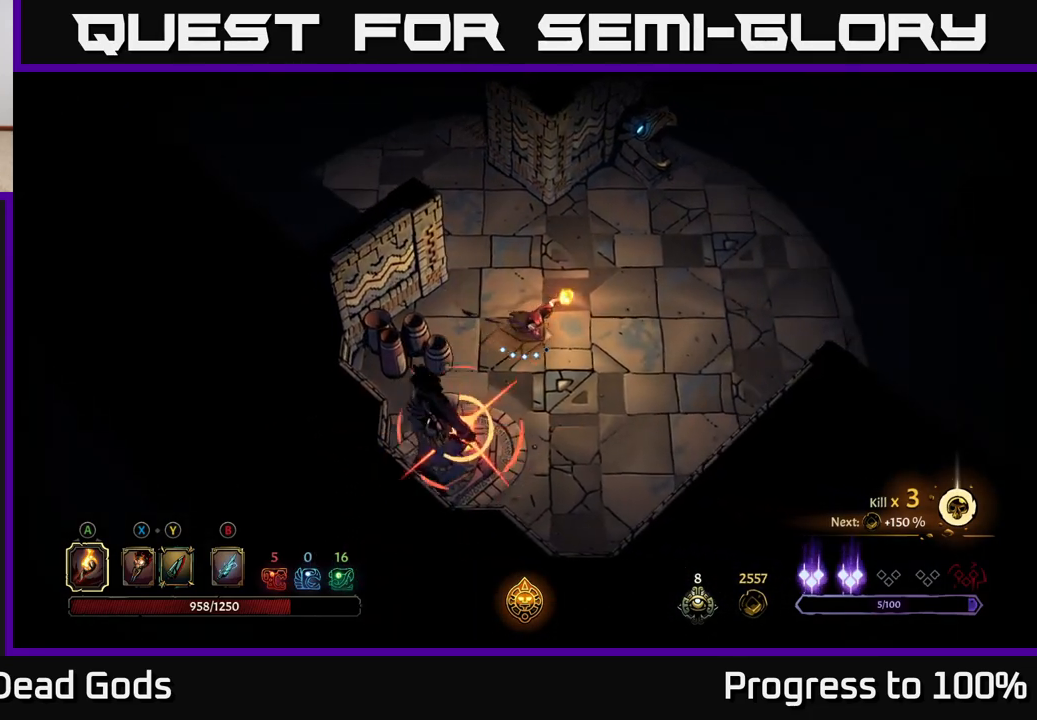
{"buttons": ["R2"], "left_stick": "right", "right_stick": "center", "events": [[417, "R2", "down"]]}